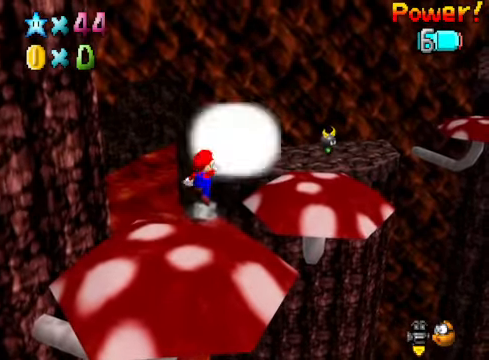
Gameplay with a controller (Xbox layout); each line is a JSON object with the inputs held at the frame after it. "events" lists button and stick changes between this image and that frame as [ms after this image, input, new state], when the widget could be followed in between.
{"buttons": [], "left_stick": "center", "right_stick": "center", "events": [[67, "left_stick", "down"], [267, "left_stick", "center"]]}
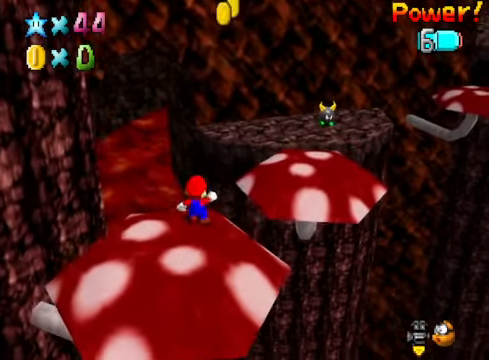
{"buttons": ["A"], "left_stick": "up-right", "right_stick": "center", "events": [[167, "left_stick", "up-right"], [300, "A", "down"]]}
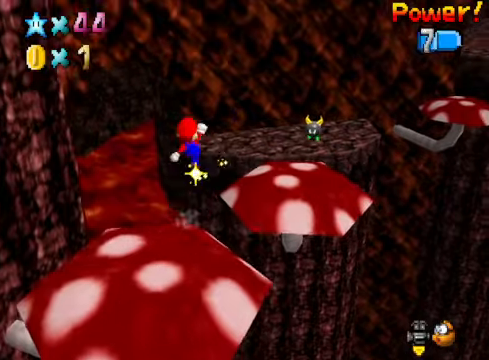
{"buttons": [], "left_stick": "down", "right_stick": "center", "events": [[301, "A", "up"], [334, "left_stick", "down"]]}
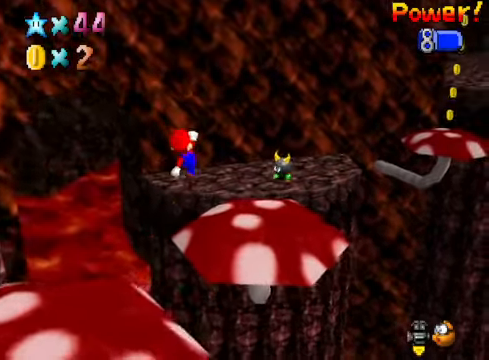
{"buttons": [], "left_stick": "up", "right_stick": "center", "events": [[33, "X", "down"], [67, "left_stick", "right"], [100, "X", "up"], [167, "left_stick", "up-right"], [234, "right_stick", "down-right"], [401, "right_stick", "center"], [501, "left_stick", "up"]]}
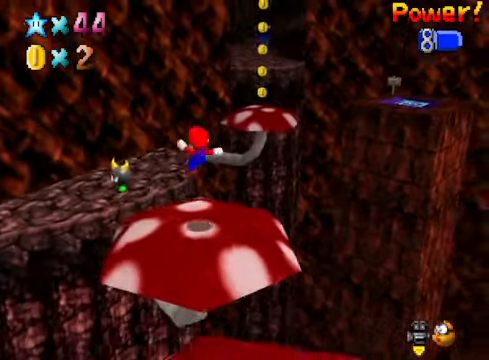
{"buttons": ["A"], "left_stick": "up", "right_stick": "center", "events": [[200, "A", "down"]]}
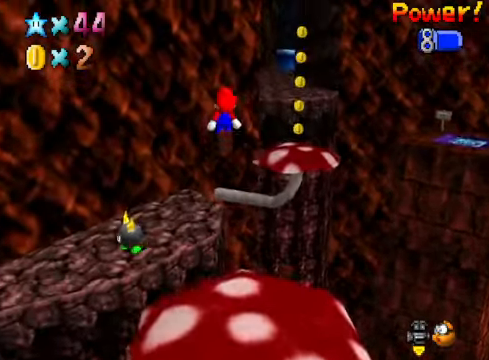
{"buttons": [], "left_stick": "center", "right_stick": "center", "events": [[100, "A", "up"], [234, "left_stick", "center"]]}
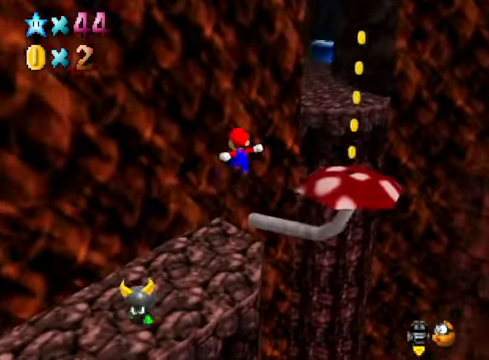
{"buttons": [], "left_stick": "up-right", "right_stick": "center", "events": [[234, "left_stick", "up"], [300, "left_stick", "up-right"]]}
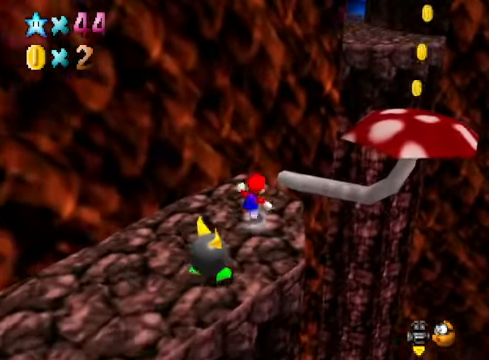
{"buttons": [], "left_stick": "right", "right_stick": "center", "events": [[133, "A", "down"], [334, "left_stick", "right"], [501, "A", "up"]]}
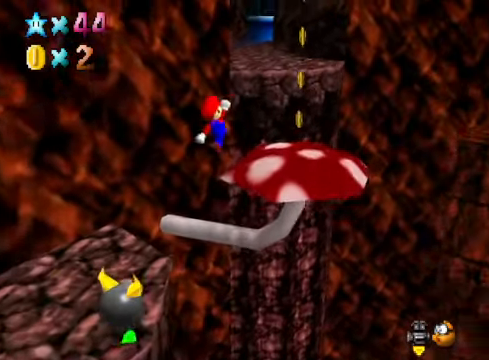
{"buttons": [], "left_stick": "up", "right_stick": "center", "events": [[67, "left_stick", "center"], [300, "left_stick", "up"]]}
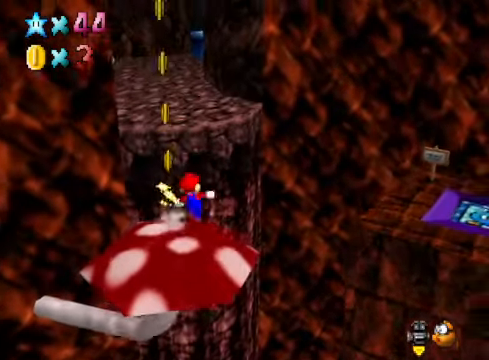
{"buttons": ["X"], "left_stick": "up", "right_stick": "center", "events": [[67, "A", "down"], [467, "A", "up"], [467, "X", "down"]]}
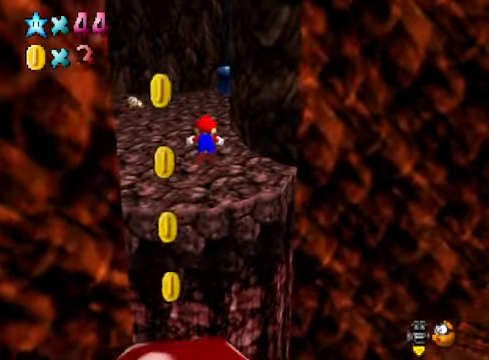
{"buttons": [], "left_stick": "up", "right_stick": "down-right", "events": [[67, "X", "up"], [300, "A", "down"], [367, "A", "up"], [501, "right_stick", "down-right"]]}
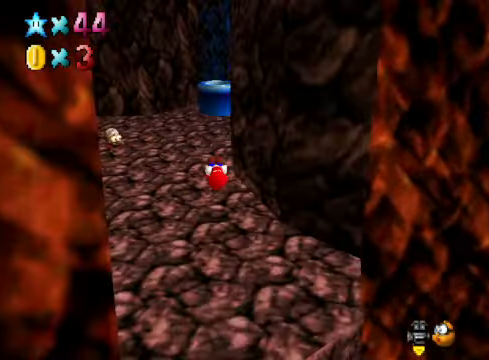
{"buttons": ["A", "X"], "left_stick": "up-left", "right_stick": "center", "events": [[100, "right_stick", "center"], [434, "A", "down"], [434, "X", "down"], [434, "left_stick", "up-left"]]}
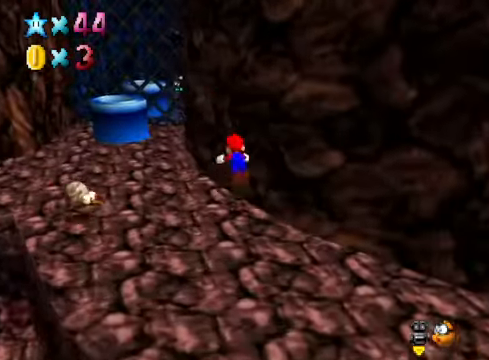
{"buttons": [], "left_stick": "down", "right_stick": "center", "events": [[33, "A", "up"], [33, "X", "up"], [301, "left_stick", "down-left"], [367, "left_stick", "down"]]}
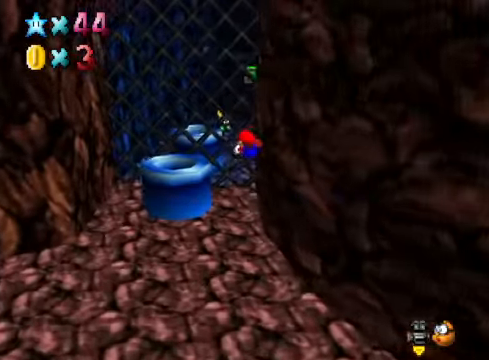
{"buttons": [], "left_stick": "down", "right_stick": "center", "events": [[367, "A", "down"], [468, "A", "up"]]}
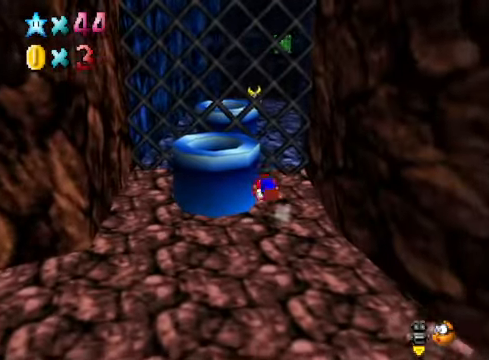
{"buttons": ["A"], "left_stick": "up-left", "right_stick": "center", "events": [[134, "left_stick", "center"], [401, "A", "down"], [468, "left_stick", "up-left"]]}
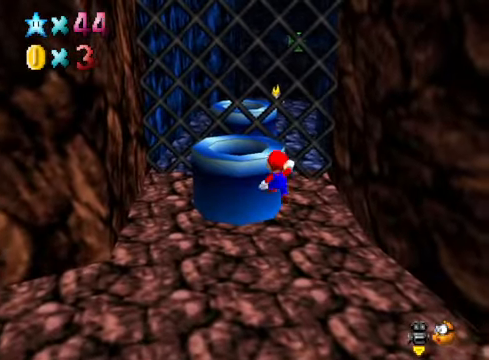
{"buttons": [], "left_stick": "down", "right_stick": "center", "events": [[300, "A", "up"], [501, "left_stick", "down"]]}
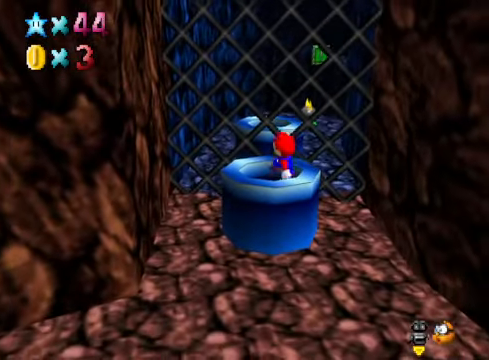
{"buttons": [], "left_stick": "down", "right_stick": "center", "events": []}
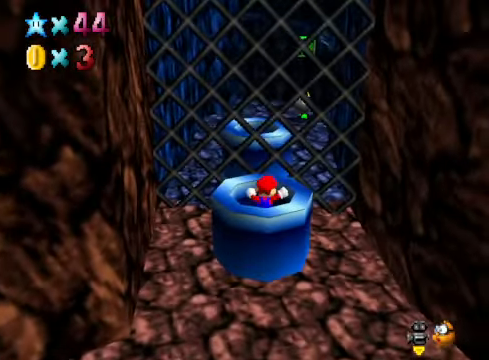
{"buttons": [], "left_stick": "center", "right_stick": "center", "events": [[100, "left_stick", "center"]]}
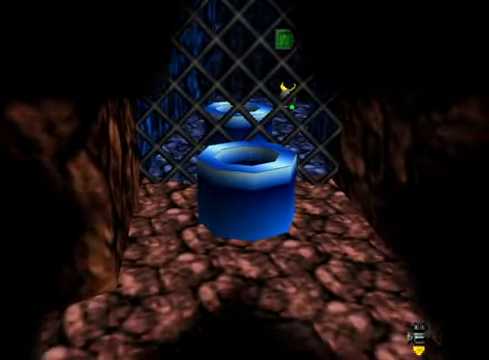
{"buttons": [], "left_stick": "center", "right_stick": "center", "events": []}
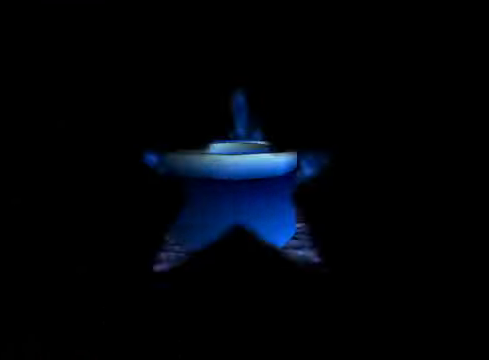
{"buttons": [], "left_stick": "center", "right_stick": "center", "events": [[334, "right_stick", "down-right"], [467, "right_stick", "center"]]}
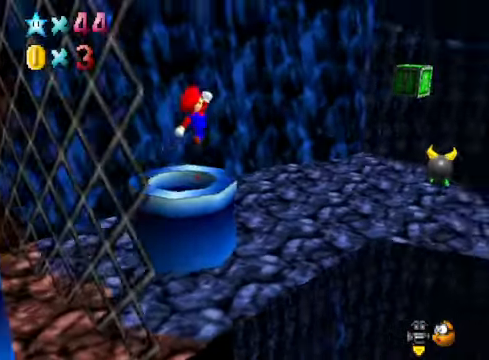
{"buttons": [], "left_stick": "up-left", "right_stick": "center", "events": [[100, "right_stick", "right"], [200, "right_stick", "center"], [234, "left_stick", "up"], [300, "right_stick", "right"], [367, "left_stick", "up-left"], [467, "right_stick", "center"]]}
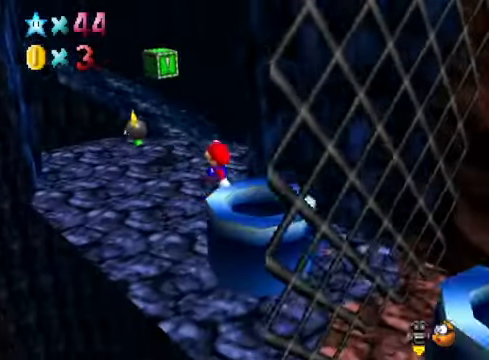
{"buttons": [], "left_stick": "up-left", "right_stick": "center", "events": [[100, "right_stick", "right"], [267, "right_stick", "center"]]}
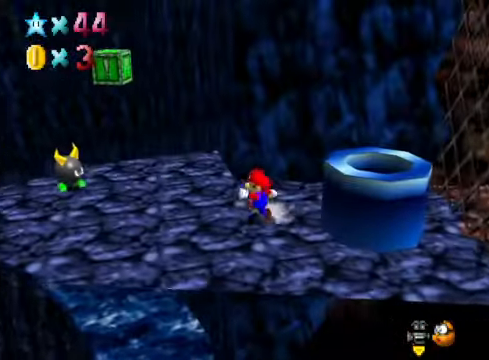
{"buttons": [], "left_stick": "up-left", "right_stick": "center", "events": [[233, "A", "down"], [233, "X", "down"], [334, "A", "up"], [334, "X", "up"]]}
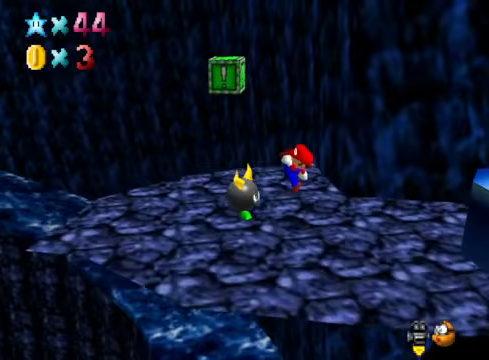
{"buttons": [], "left_stick": "up-left", "right_stick": "center", "events": [[134, "left_stick", "center"], [334, "left_stick", "up-left"]]}
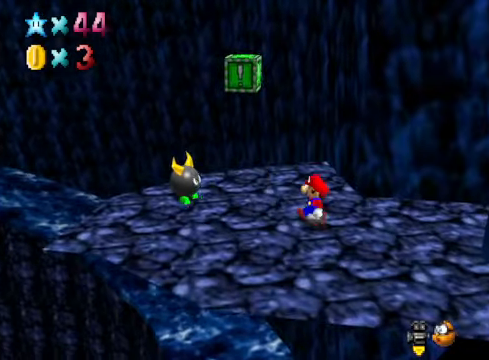
{"buttons": ["A", "X"], "left_stick": "up-left", "right_stick": "center", "events": [[501, "A", "down"], [501, "X", "down"]]}
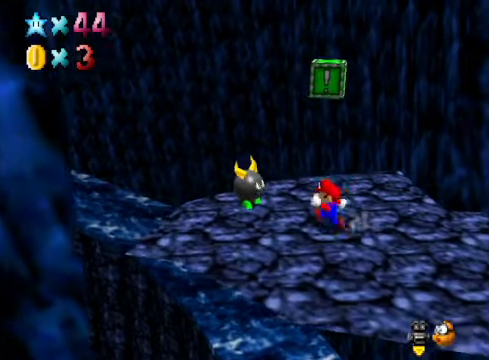
{"buttons": [], "left_stick": "center", "right_stick": "center", "events": [[134, "A", "up"], [134, "X", "up"], [267, "left_stick", "up"], [367, "left_stick", "center"]]}
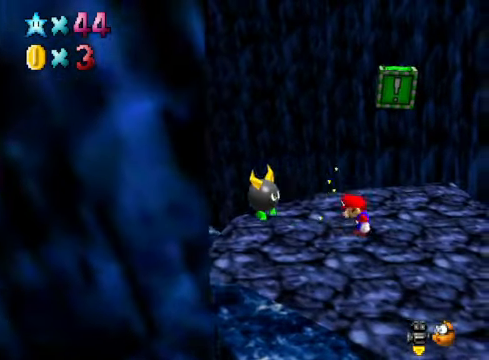
{"buttons": ["A"], "left_stick": "down-right", "right_stick": "center", "events": [[167, "left_stick", "up-right"], [167, "right_stick", "down-left"], [300, "right_stick", "center"], [401, "A", "down"], [434, "left_stick", "down-right"]]}
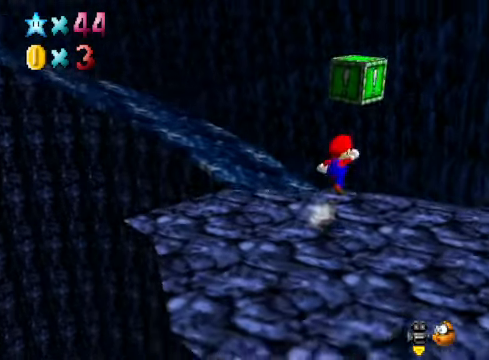
{"buttons": [], "left_stick": "center", "right_stick": "center", "events": [[133, "L2", "down"], [167, "left_stick", "center"], [200, "A", "up"], [367, "L2", "up"]]}
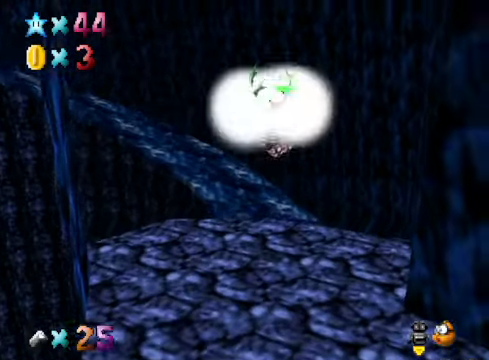
{"buttons": [], "left_stick": "up", "right_stick": "center", "events": [[267, "left_stick", "up"]]}
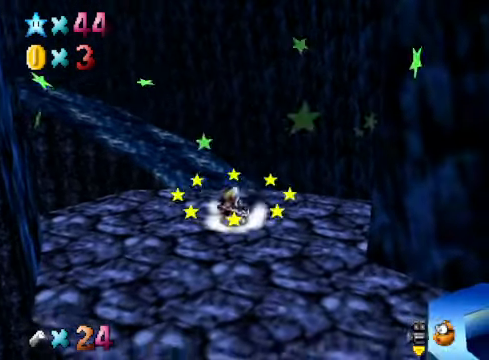
{"buttons": ["A", "L2"], "left_stick": "up", "right_stick": "center", "events": [[467, "L2", "down"], [501, "A", "down"]]}